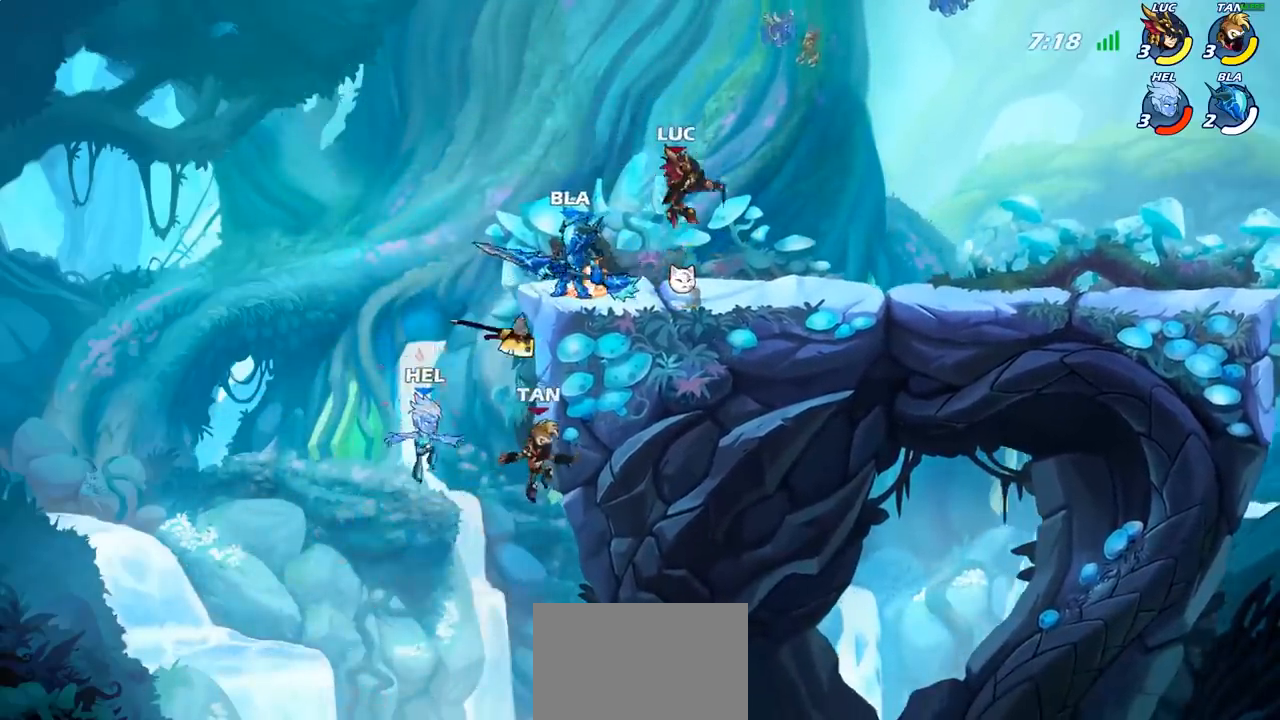
Gameplay with a controller (PlayStation layout); each line is a JSON object with the inputs held at the frame after it. "events" lists button and stick changes between this image and that frame as [ms after this image, input, new state], when the widget could be followed in between. Not read: L3 R3 right_stick.
{"buttons": [], "left_stick": "right", "events": [[167, "left_stick", "right"]]}
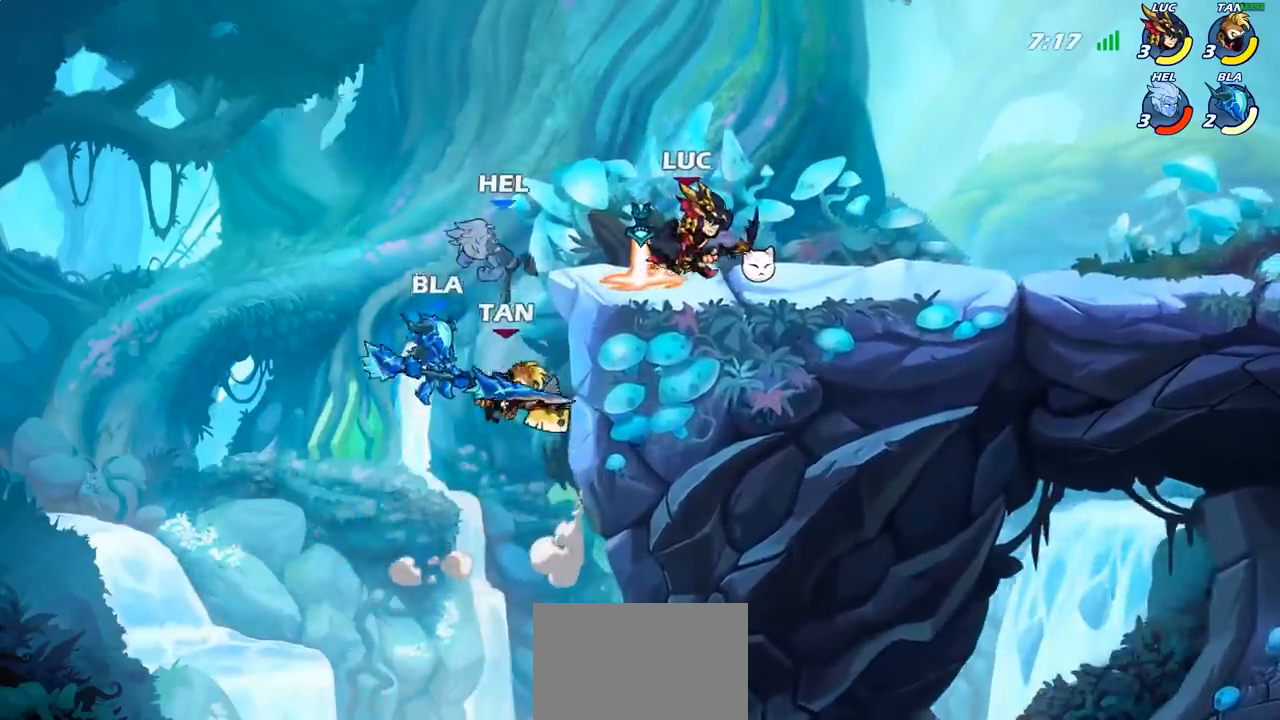
{"buttons": [], "left_stick": "left", "events": [[67, "left_stick", "left"], [183, "CIRCLE", "down"], [250, "CIRCLE", "up"], [250, "left_stick", "center"], [500, "left_stick", "left"]]}
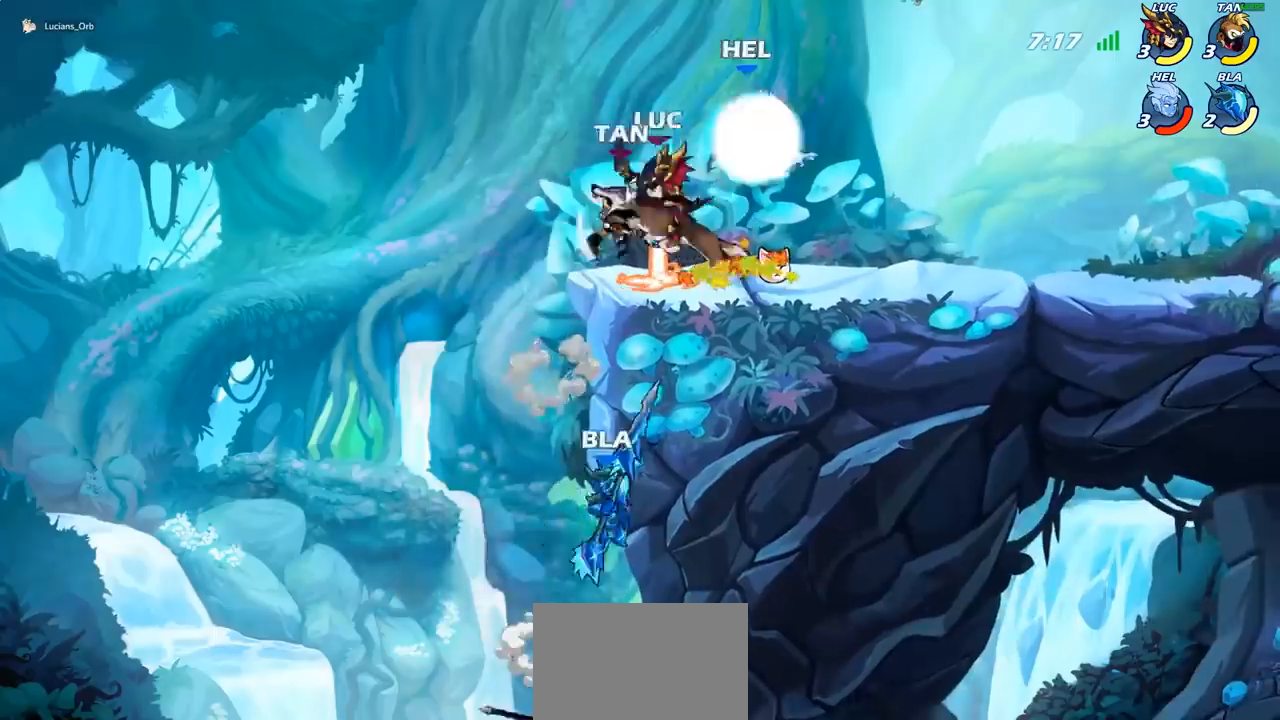
{"buttons": [], "left_stick": "center", "events": [[233, "left_stick", "center"]]}
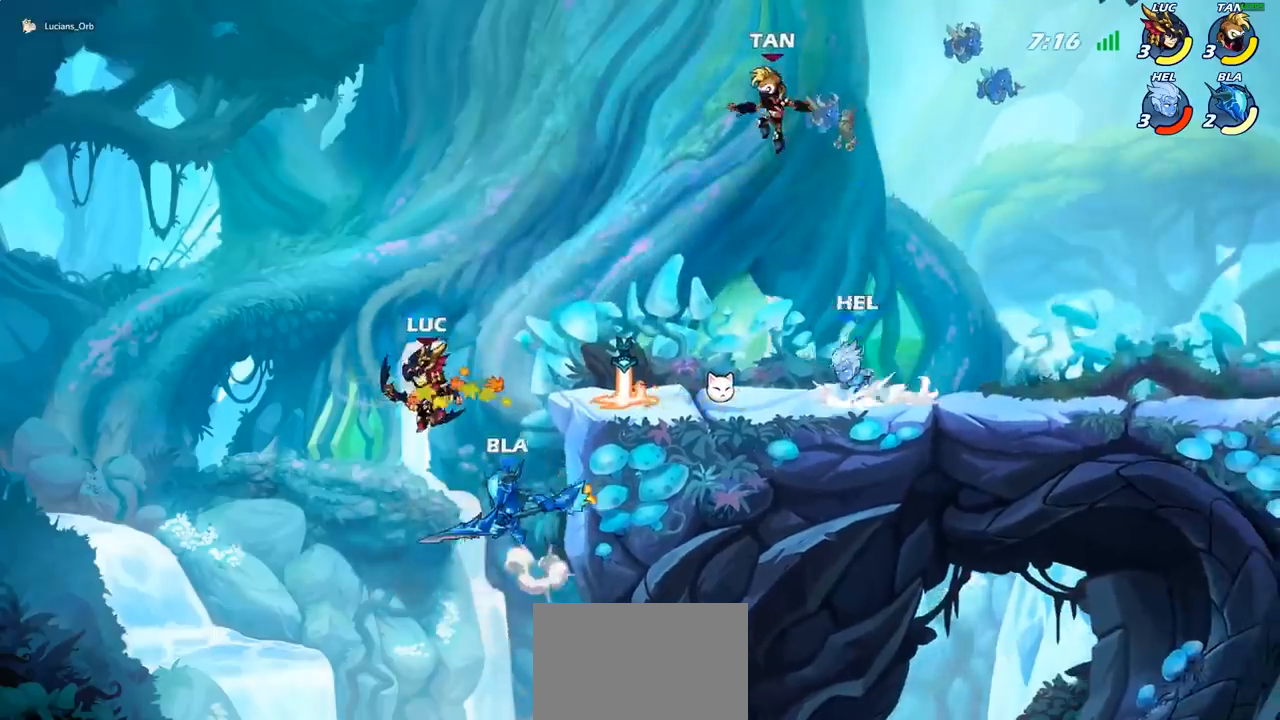
{"buttons": [], "left_stick": "center", "events": [[33, "left_stick", "right"], [133, "CROSS", "down"], [167, "left_stick", "center"], [217, "CROSS", "up"], [217, "R2", "down"], [450, "R2", "up"]]}
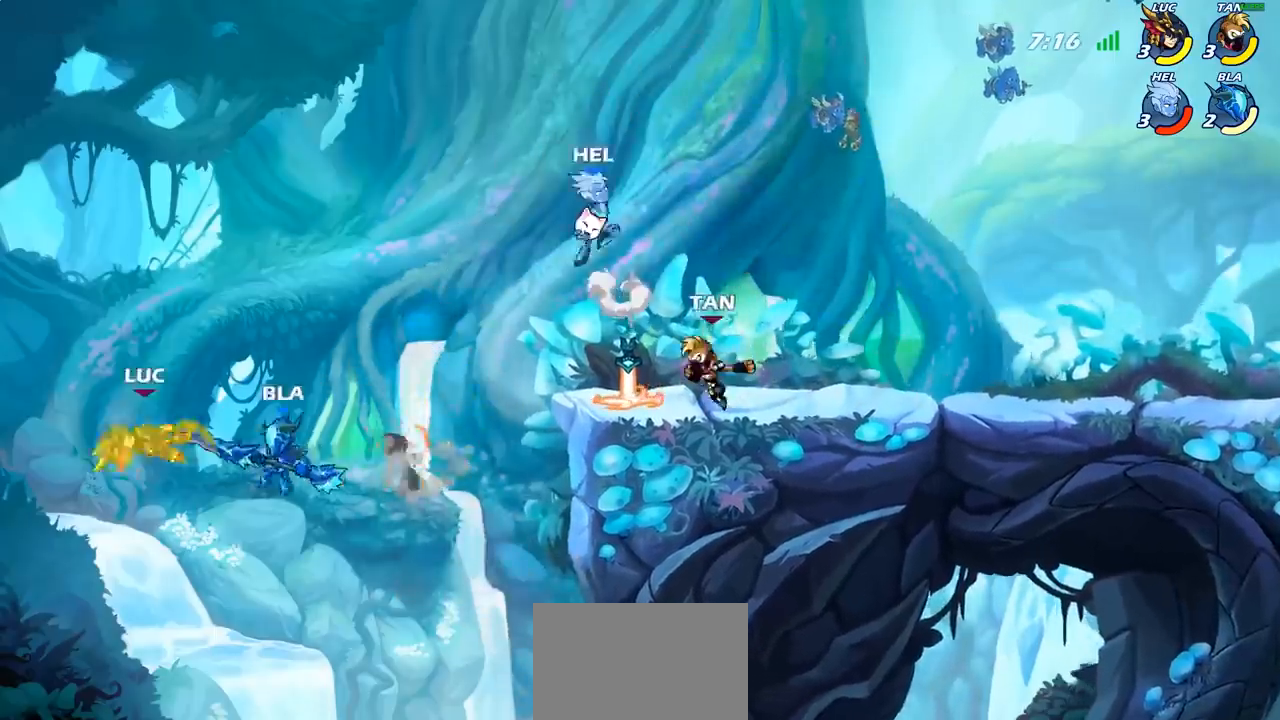
{"buttons": ["CROSS"], "left_stick": "right", "events": [[17, "left_stick", "right"], [117, "left_stick", "up"], [183, "R2", "down"], [433, "R2", "up"], [483, "left_stick", "right"], [500, "CROSS", "down"]]}
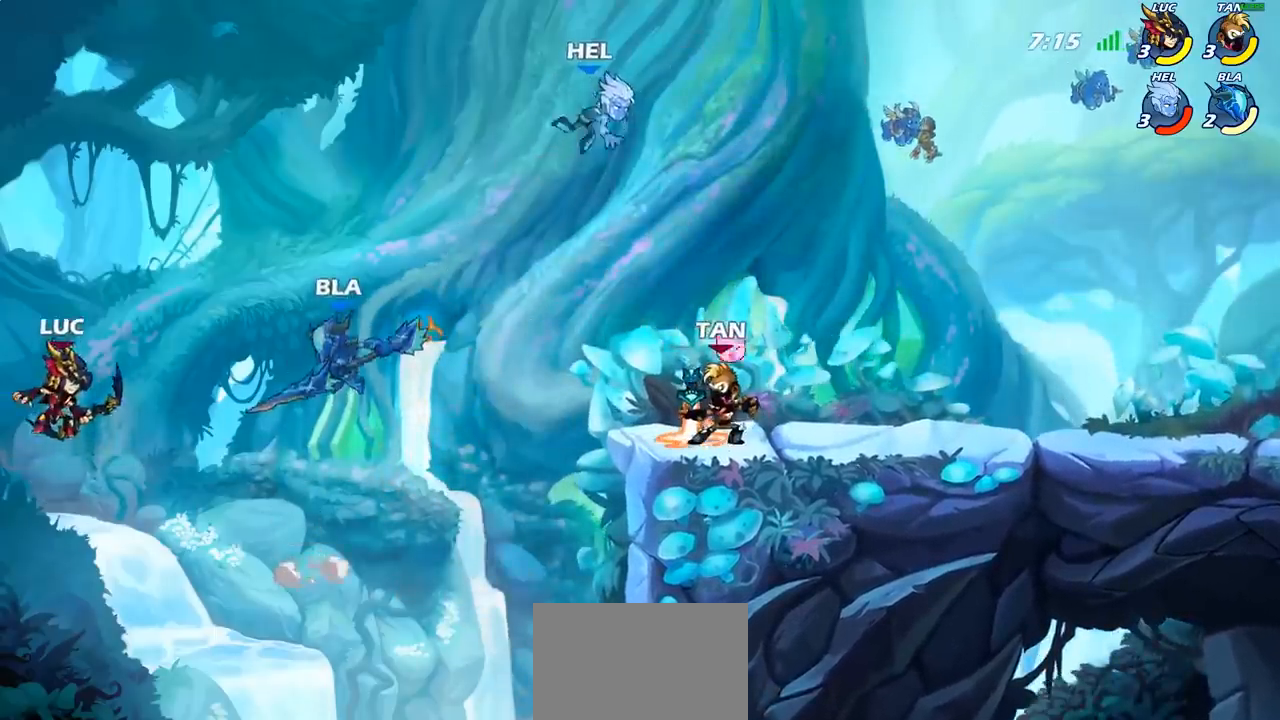
{"buttons": [], "left_stick": "right", "events": [[183, "CROSS", "up"]]}
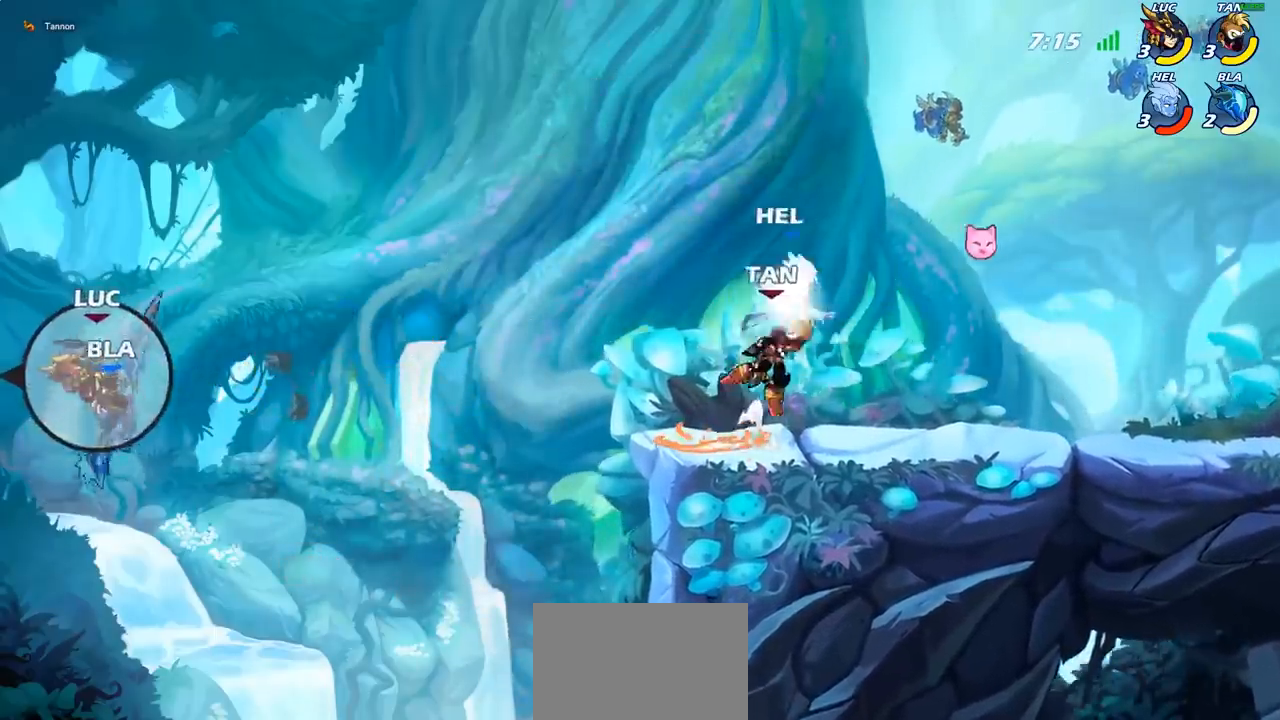
{"buttons": ["CIRCLE"], "left_stick": "right", "events": [[467, "CIRCLE", "down"]]}
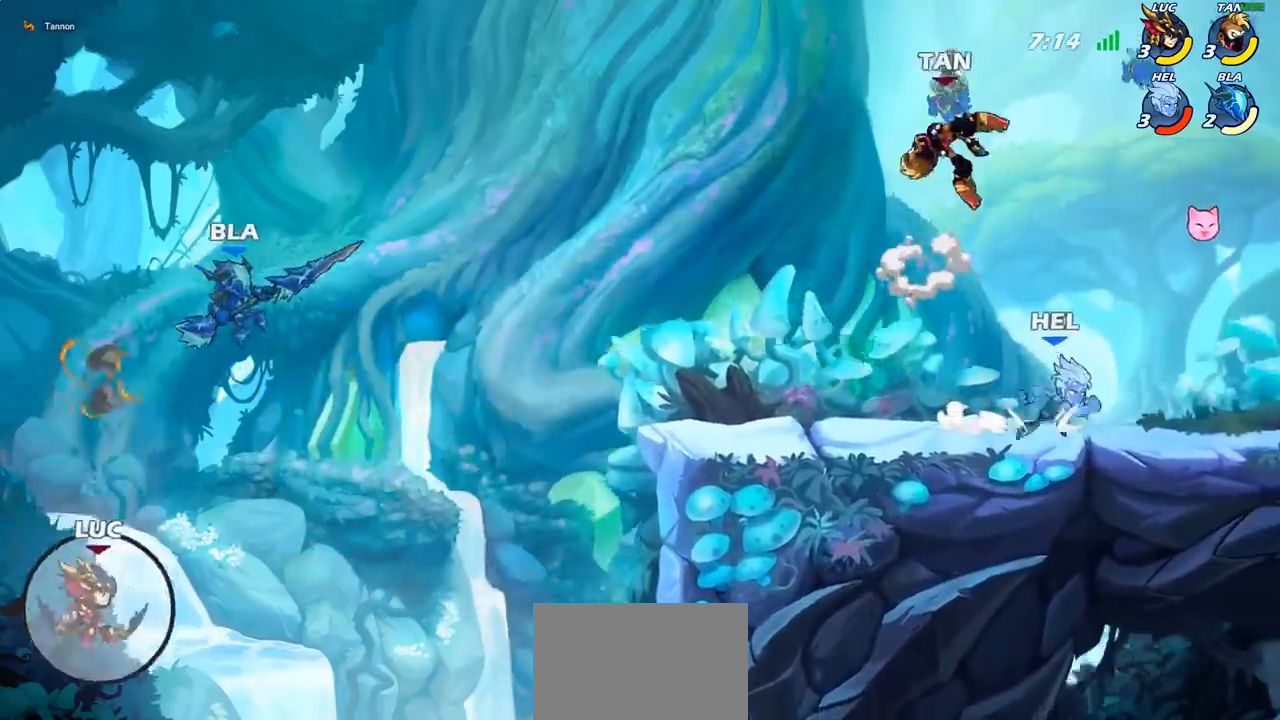
{"buttons": [], "left_stick": "right", "events": [[117, "CIRCLE", "up"]]}
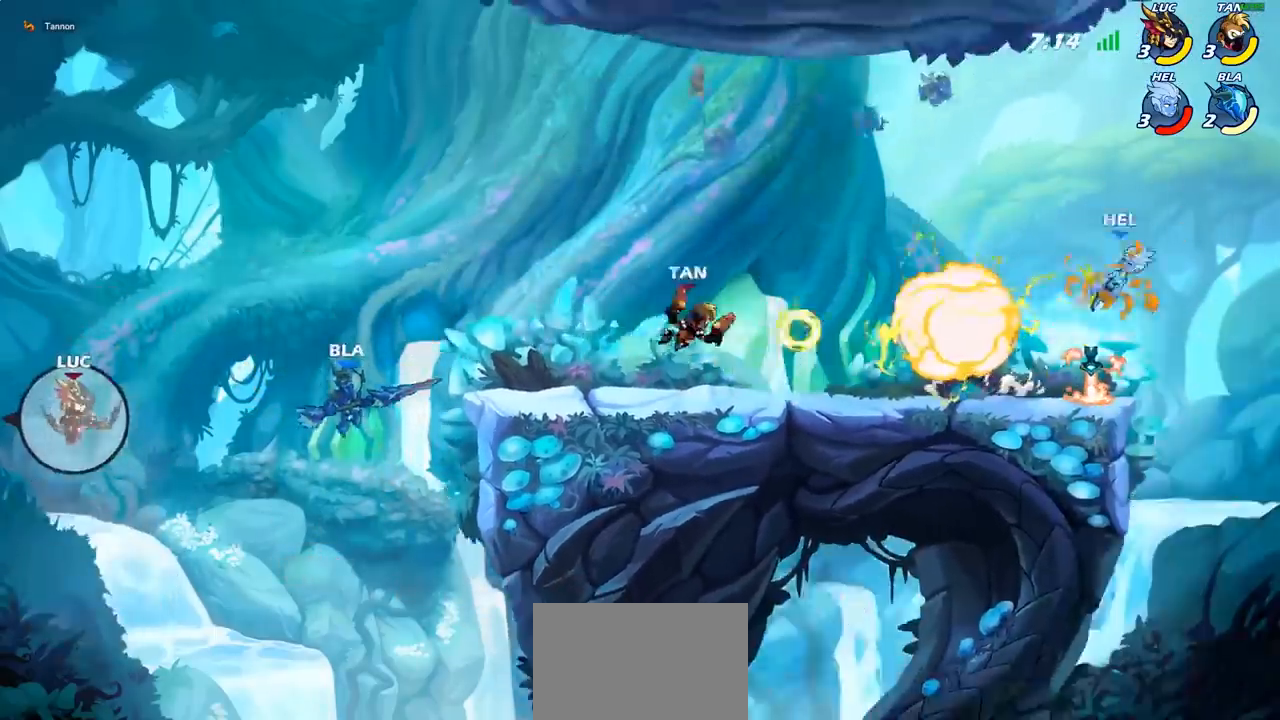
{"buttons": [], "left_stick": "right", "events": [[267, "CROSS", "down"], [483, "CROSS", "up"]]}
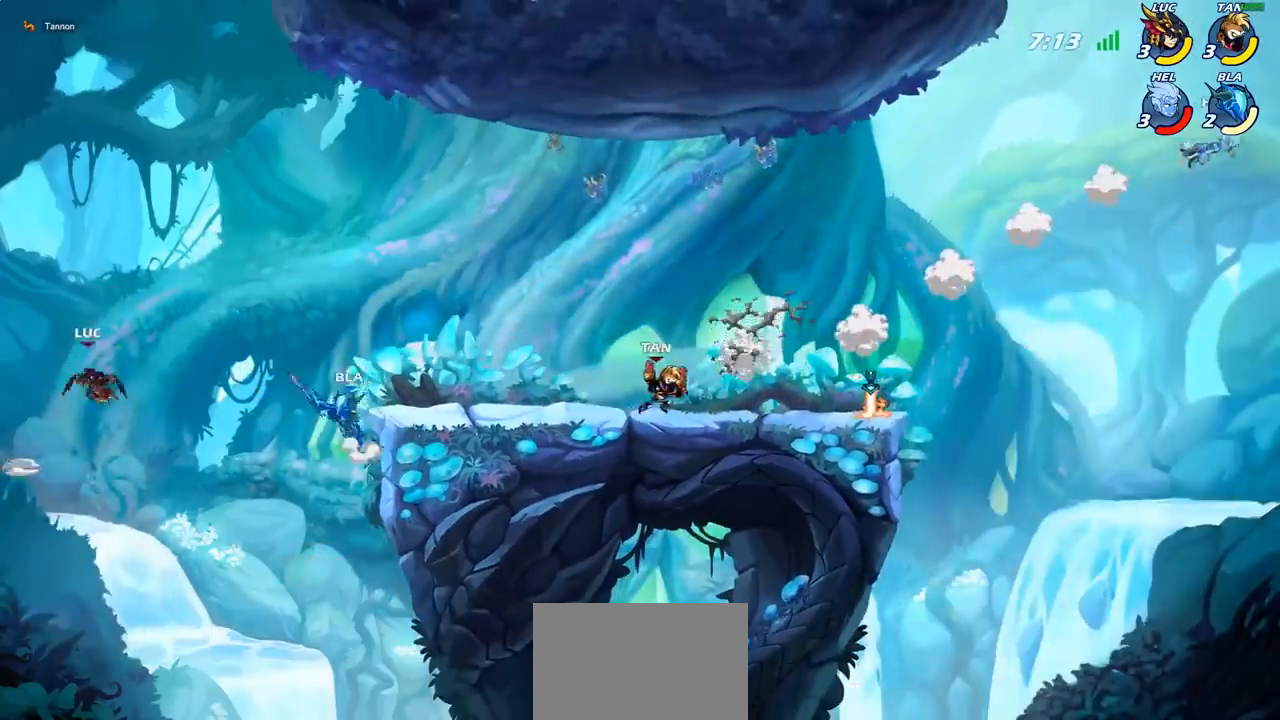
{"buttons": ["R2"], "left_stick": "right", "events": [[283, "left_stick", "center"], [300, "R2", "down"], [500, "left_stick", "right"]]}
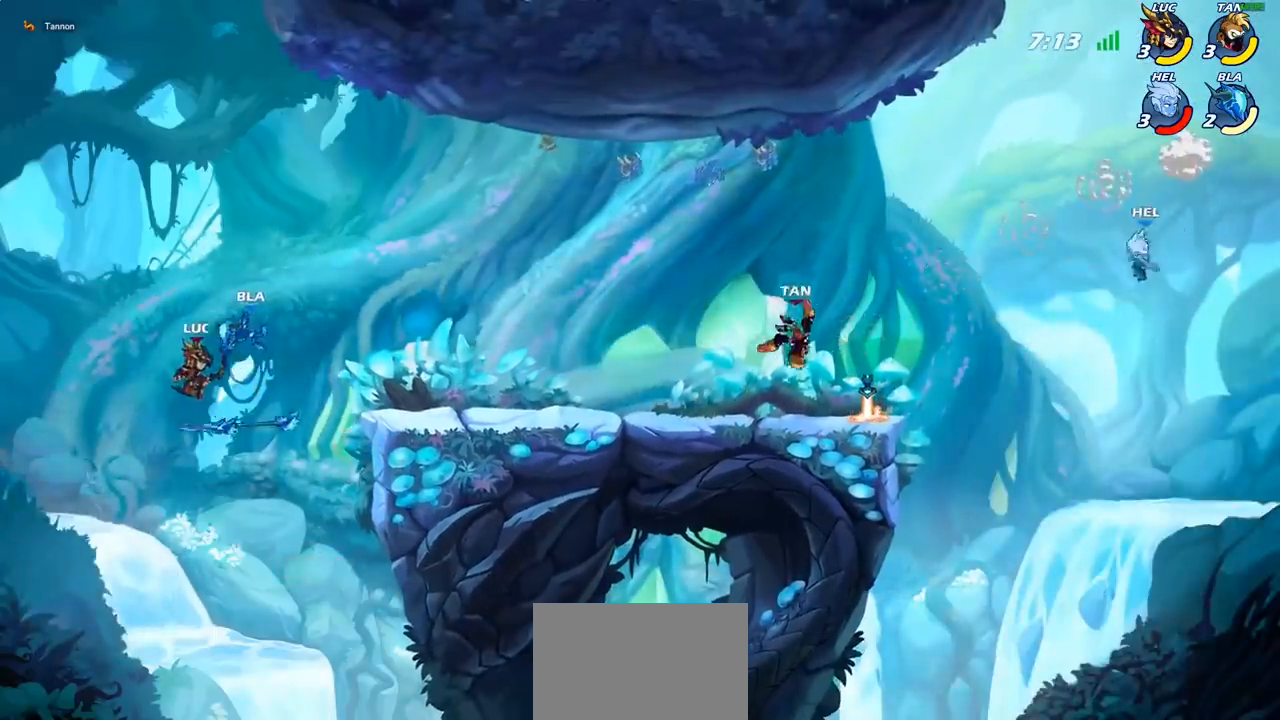
{"buttons": [], "left_stick": "up-right", "events": [[67, "R2", "up"], [117, "CIRCLE", "down"], [233, "CIRCLE", "up"], [283, "left_stick", "up-right"]]}
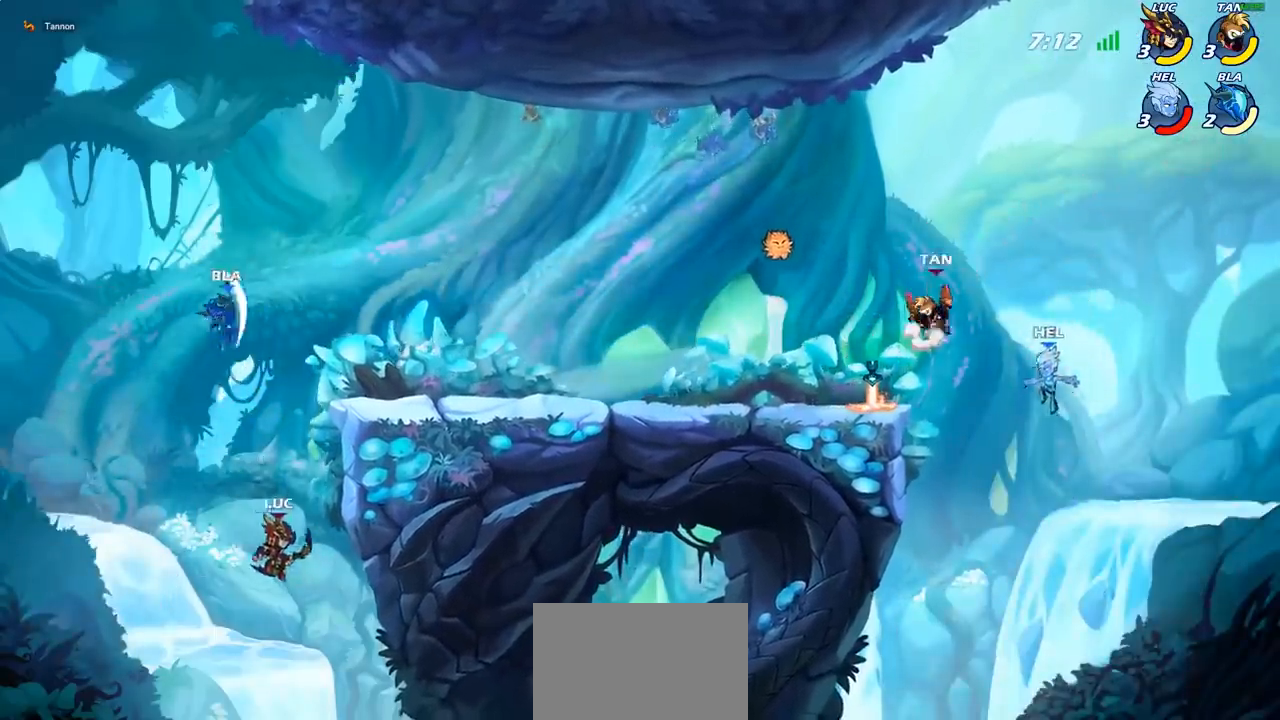
{"buttons": ["R2"], "left_stick": "up-right", "events": [[100, "R2", "down"]]}
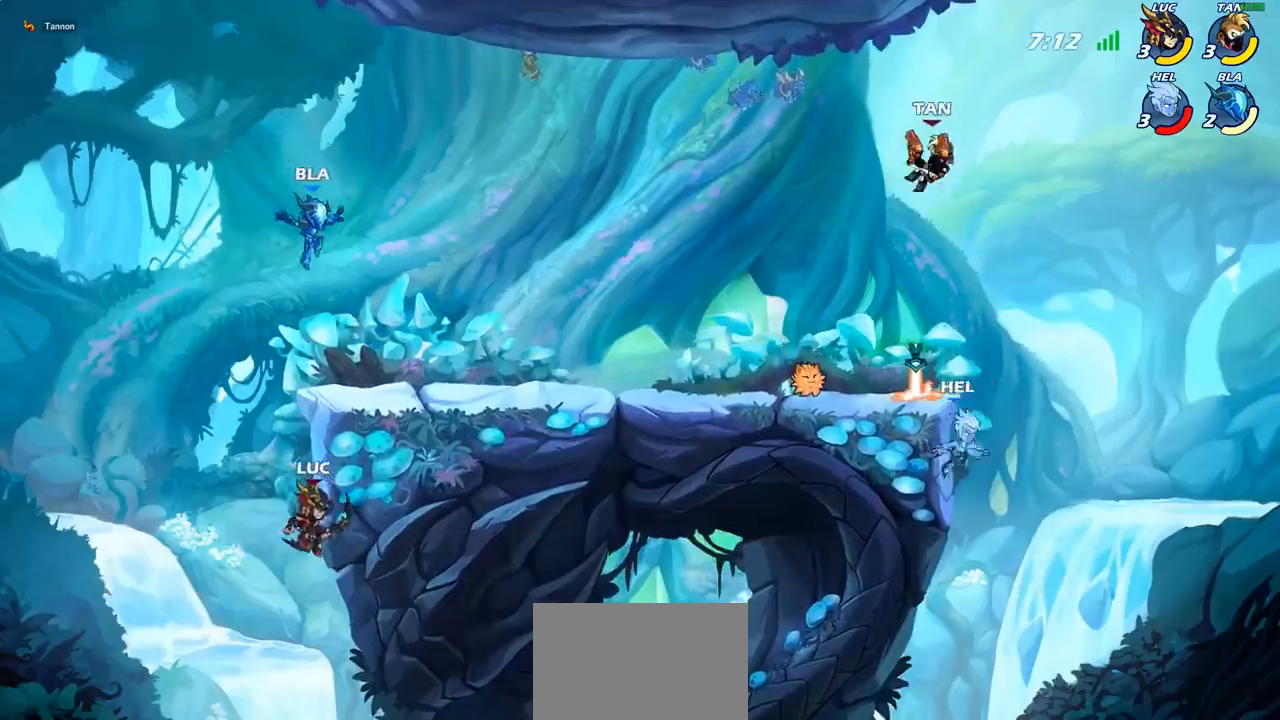
{"buttons": ["CIRCLE"], "left_stick": "up-right", "events": [[117, "R2", "up"], [233, "left_stick", "up-left"], [400, "CROSS", "down"], [433, "left_stick", "up-right"], [483, "CIRCLE", "down"], [483, "CROSS", "up"]]}
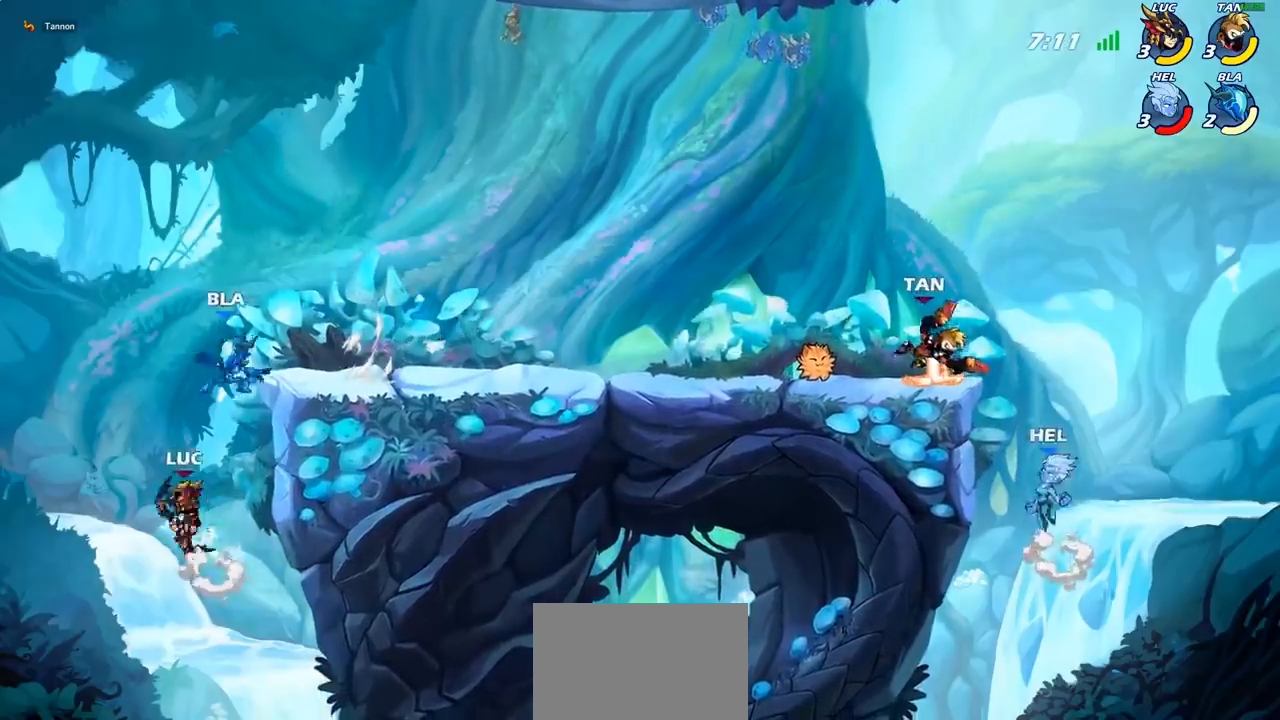
{"buttons": [], "left_stick": "right", "events": [[83, "left_stick", "center"], [100, "CIRCLE", "up"], [417, "left_stick", "right"]]}
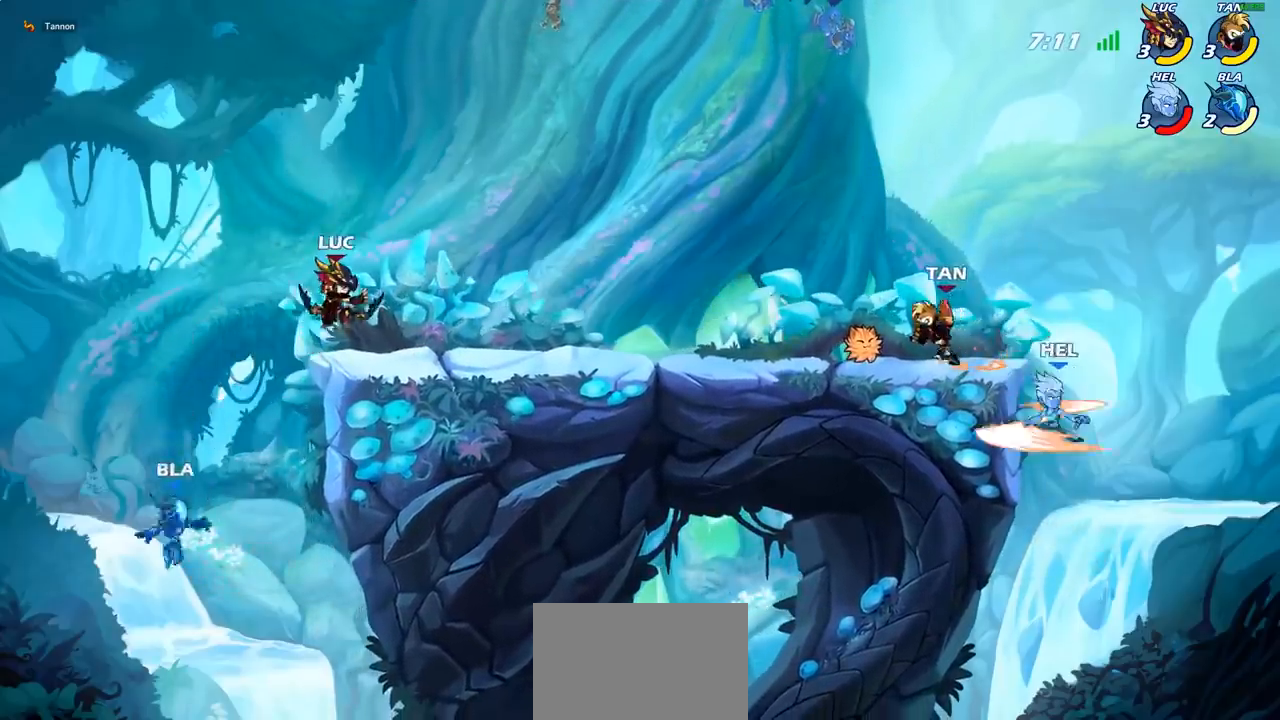
{"buttons": ["CROSS", "SQUARE"], "left_stick": "left", "events": [[367, "left_stick", "left"], [383, "CROSS", "down"], [483, "SQUARE", "down"]]}
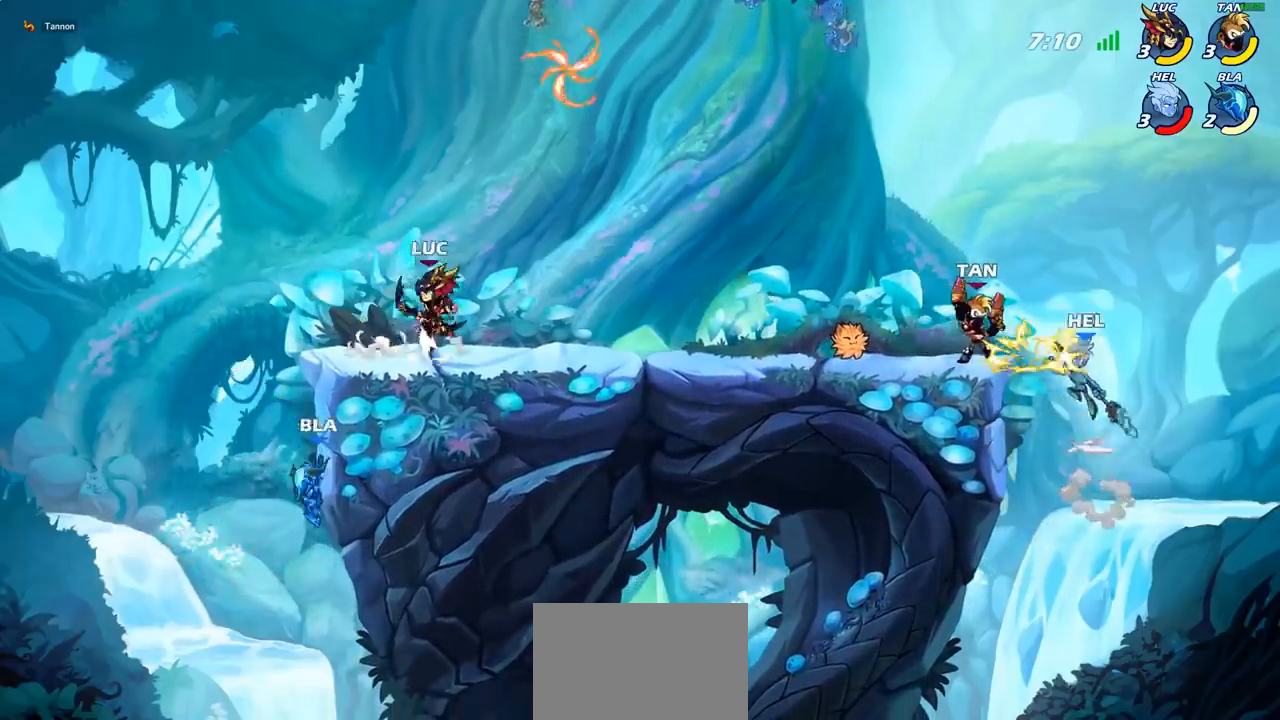
{"buttons": [], "left_stick": "right", "events": [[17, "CROSS", "up"], [50, "SQUARE", "up"], [183, "left_stick", "right"]]}
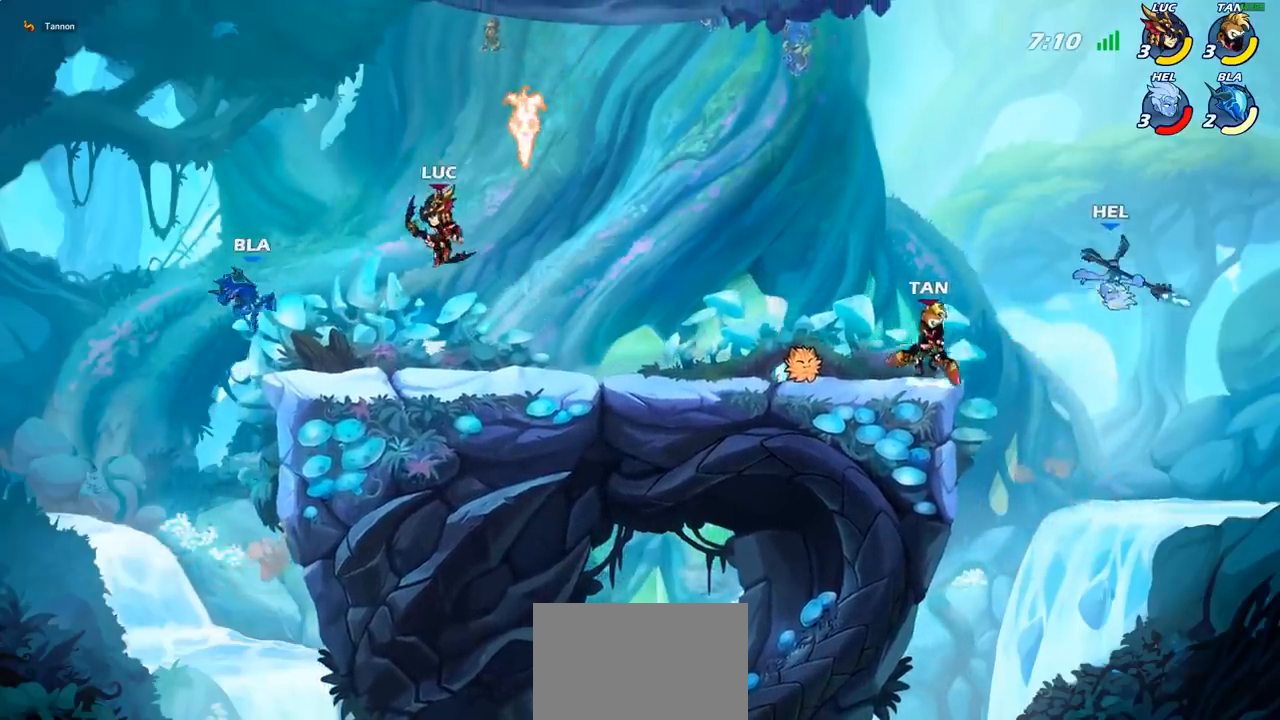
{"buttons": [], "left_stick": "center", "events": [[133, "left_stick", "down-left"], [150, "CROSS", "down"], [283, "CROSS", "up"], [333, "SQUARE", "down"], [367, "left_stick", "center"], [417, "SQUARE", "up"]]}
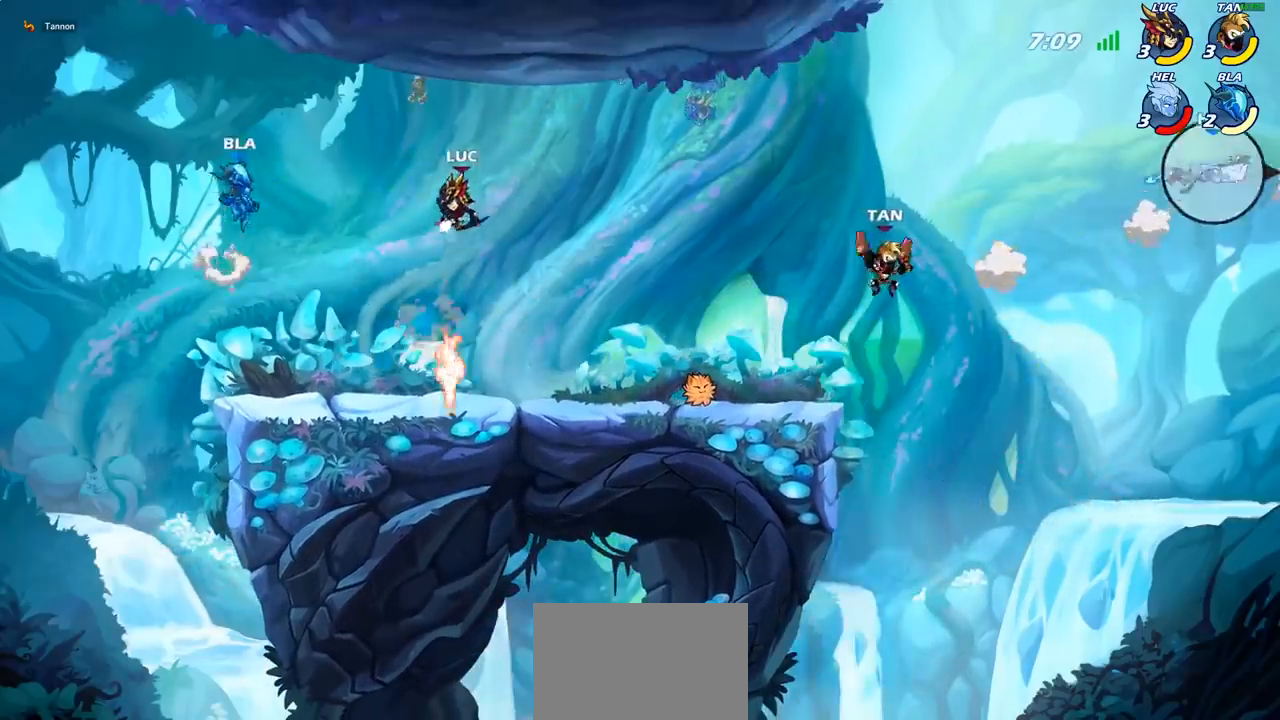
{"buttons": ["CROSS", "R2"], "left_stick": "right", "events": [[367, "left_stick", "right"], [417, "CROSS", "down"], [467, "R2", "down"]]}
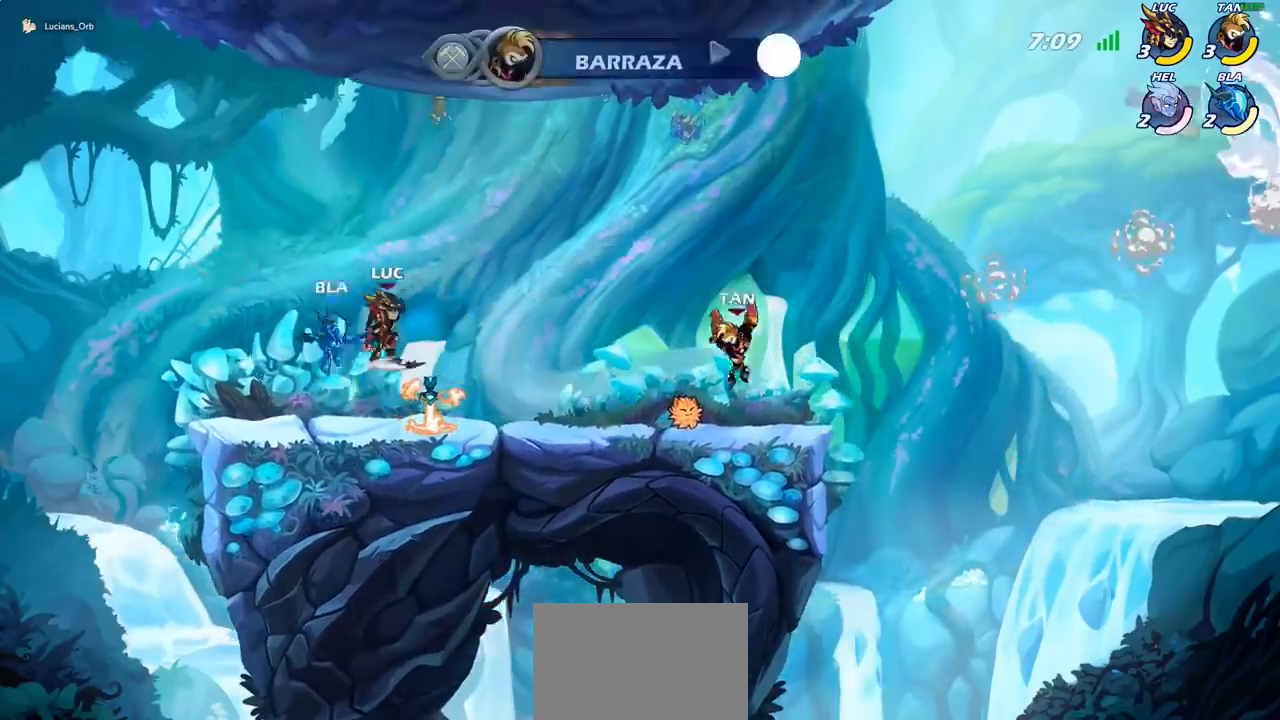
{"buttons": ["SQUARE"], "left_stick": "left", "events": [[67, "CROSS", "up"], [183, "R2", "up"], [233, "left_stick", "down"], [350, "left_stick", "left"], [500, "SQUARE", "down"]]}
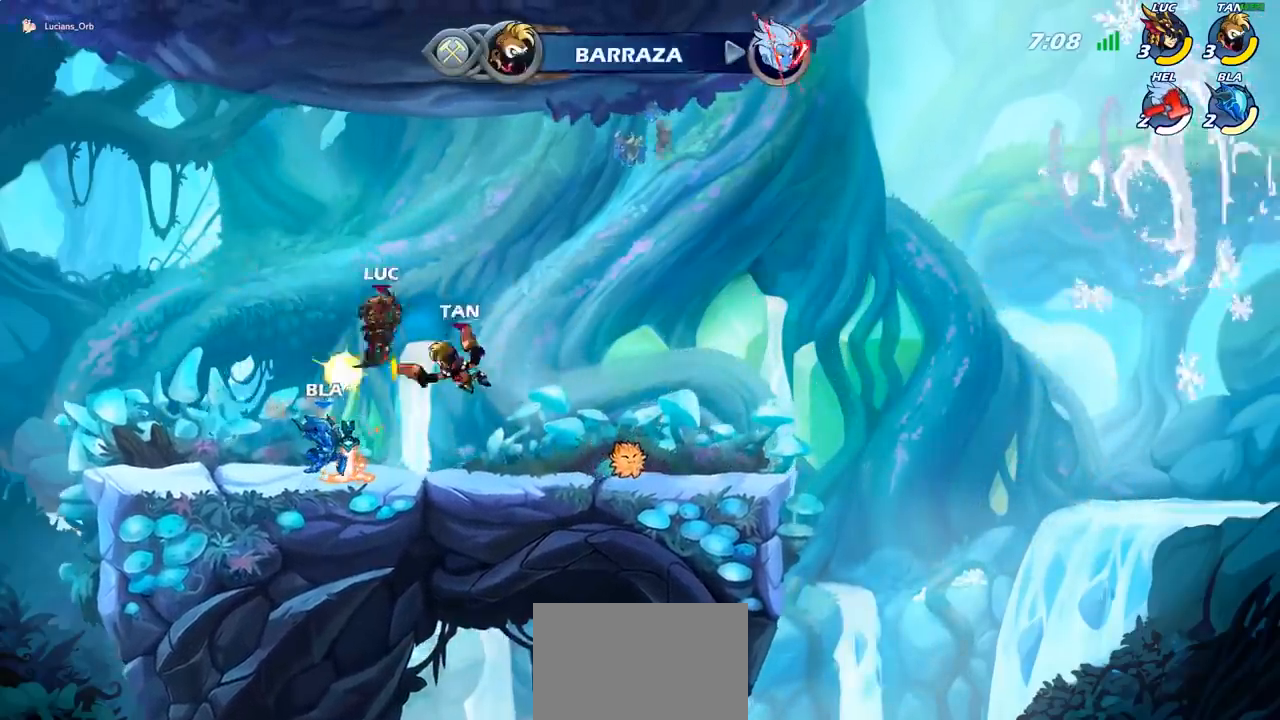
{"buttons": [], "left_stick": "up-left", "events": [[100, "SQUARE", "up"], [133, "left_stick", "up-left"]]}
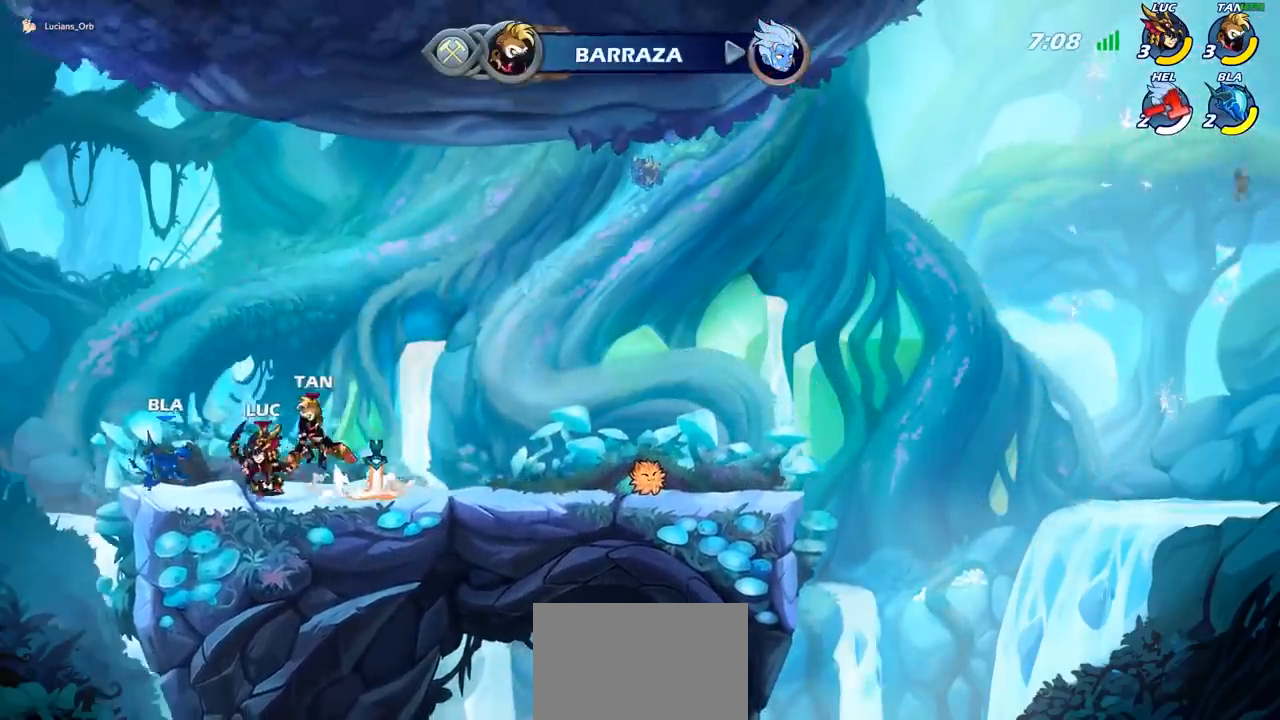
{"buttons": [], "left_stick": "down", "events": [[67, "CROSS", "down"], [150, "left_stick", "up-right"], [217, "CROSS", "up"], [400, "left_stick", "down"]]}
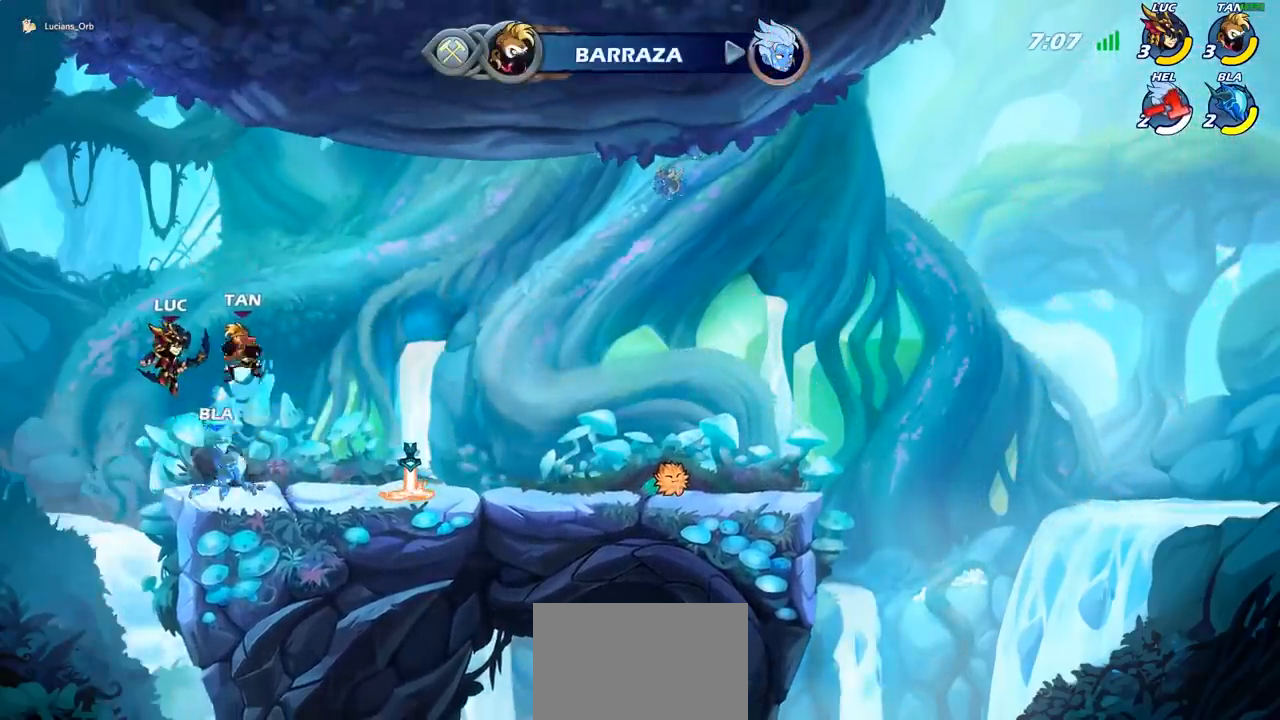
{"buttons": [], "left_stick": "center", "events": [[100, "CIRCLE", "down"], [283, "CIRCLE", "up"], [283, "left_stick", "center"]]}
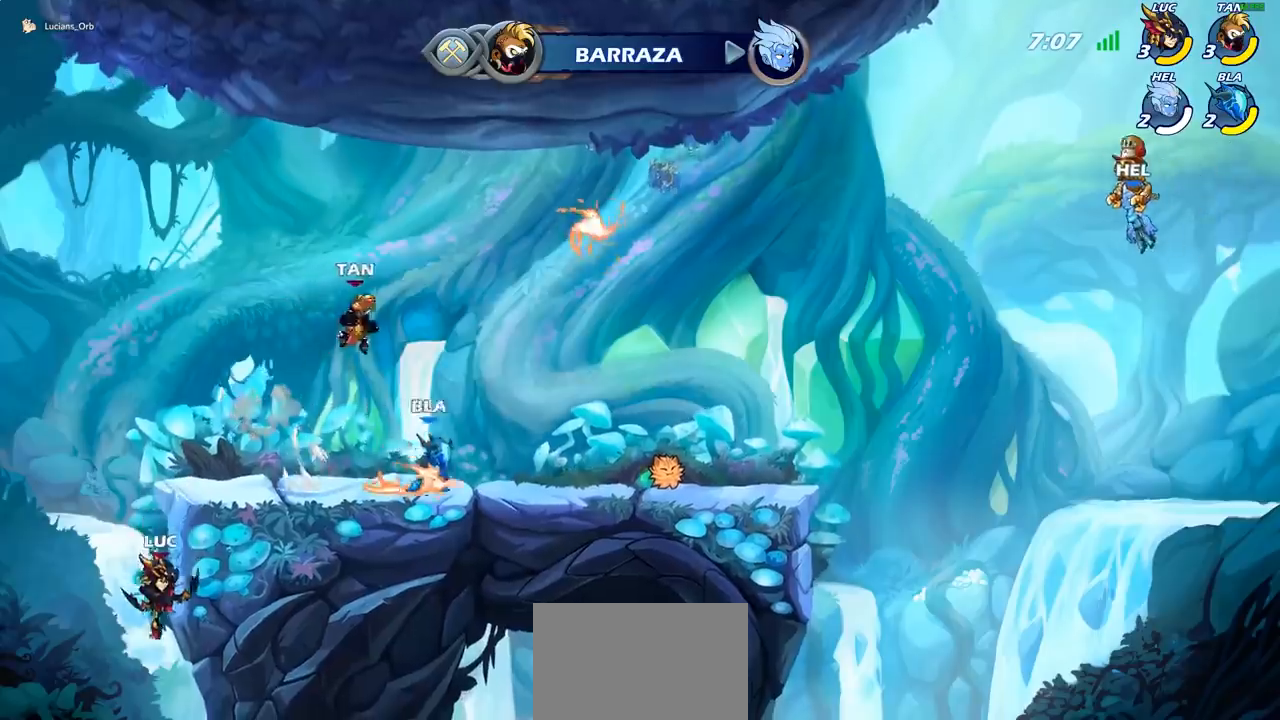
{"buttons": [], "left_stick": "up-right", "events": [[283, "left_stick", "left"], [383, "CROSS", "down"], [500, "CROSS", "up"], [500, "left_stick", "up-right"]]}
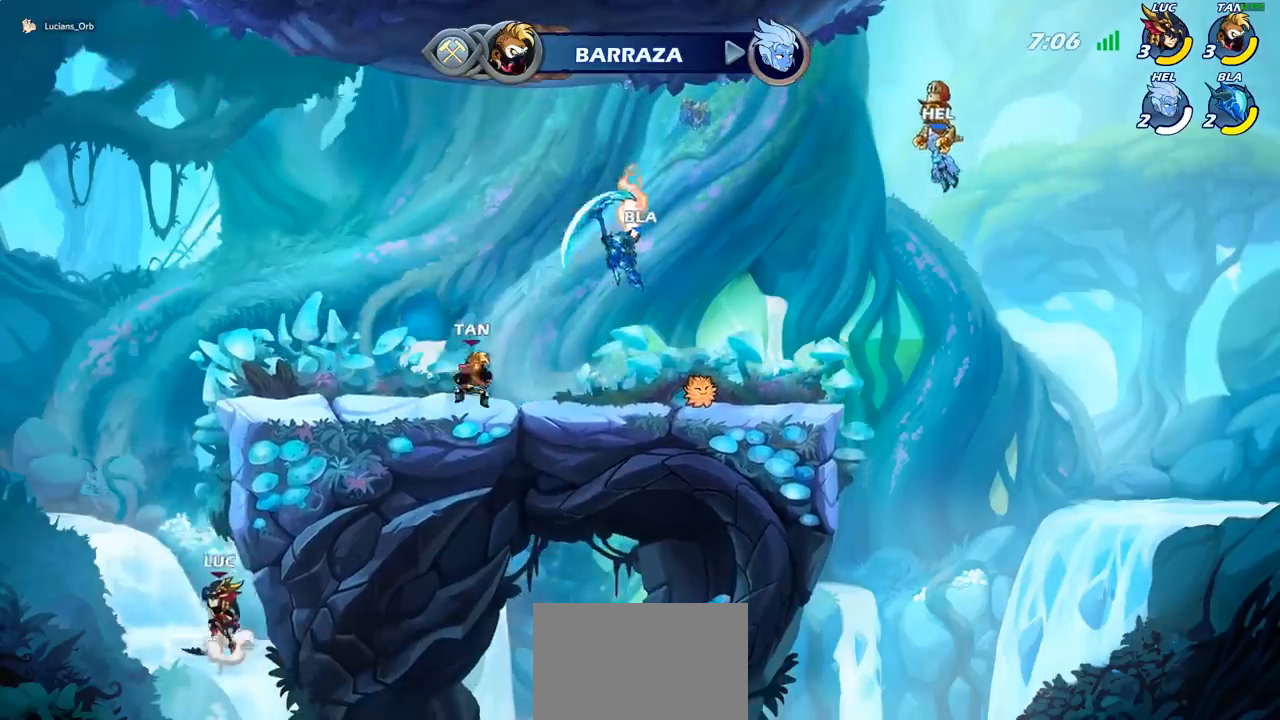
{"buttons": ["CIRCLE"], "left_stick": "up-right", "events": [[83, "CROSS", "down"], [283, "CROSS", "up"], [350, "CROSS", "down"], [433, "CIRCLE", "down"], [450, "CROSS", "up"]]}
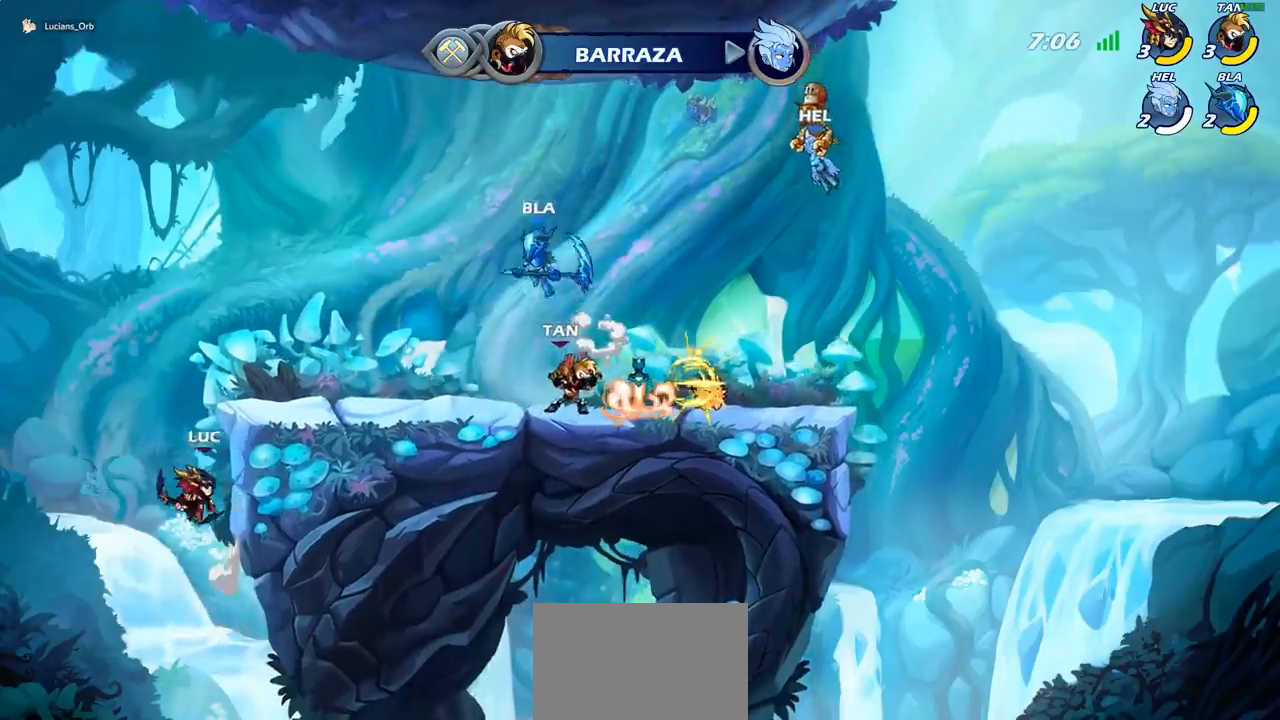
{"buttons": ["CROSS"], "left_stick": "left", "events": [[50, "CIRCLE", "up"], [283, "left_stick", "center"], [400, "left_stick", "left"], [483, "CROSS", "down"]]}
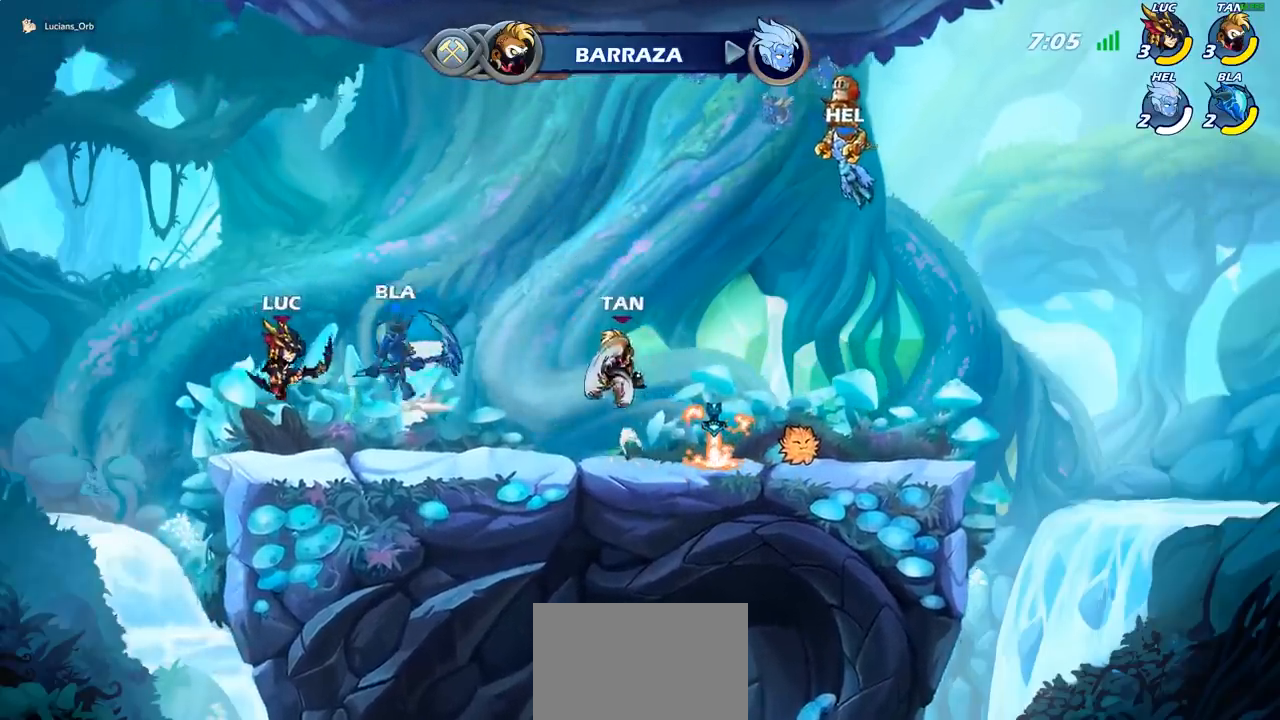
{"buttons": [], "left_stick": "center", "events": [[83, "left_stick", "up"], [133, "CROSS", "up"], [233, "left_stick", "down"], [333, "left_stick", "center"], [350, "SQUARE", "down"], [450, "SQUARE", "up"]]}
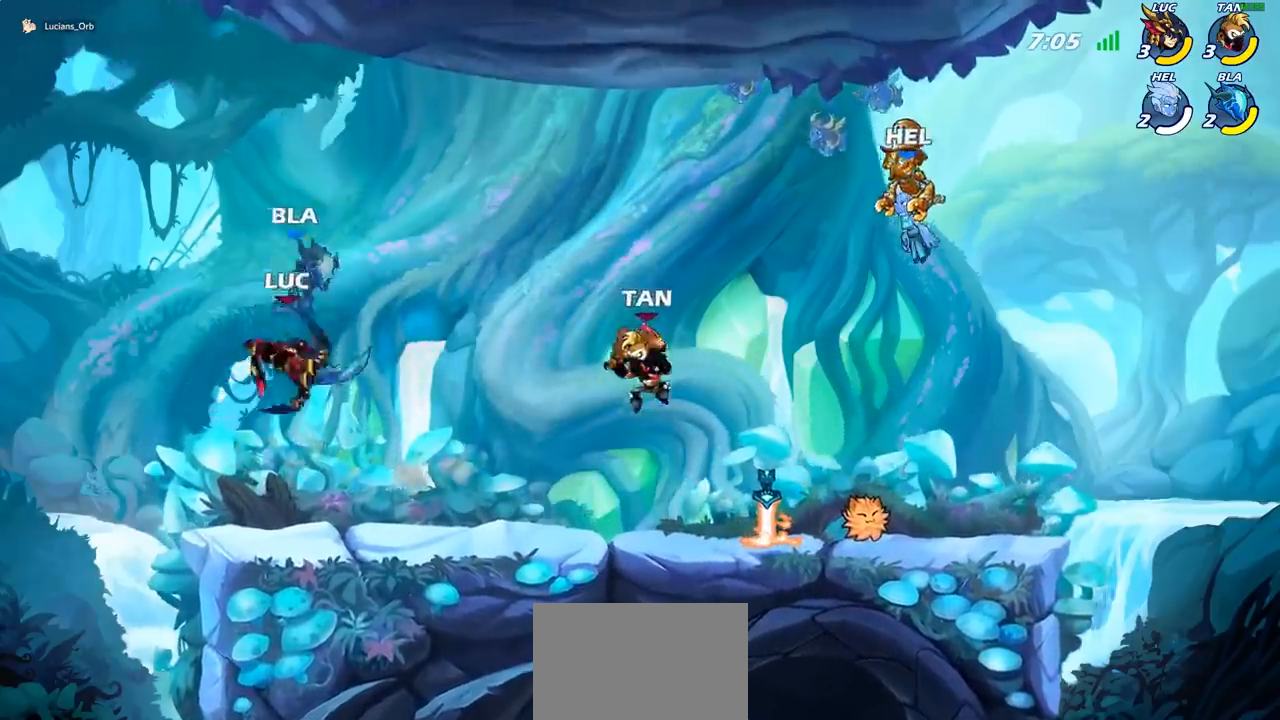
{"buttons": [], "left_stick": "center", "events": []}
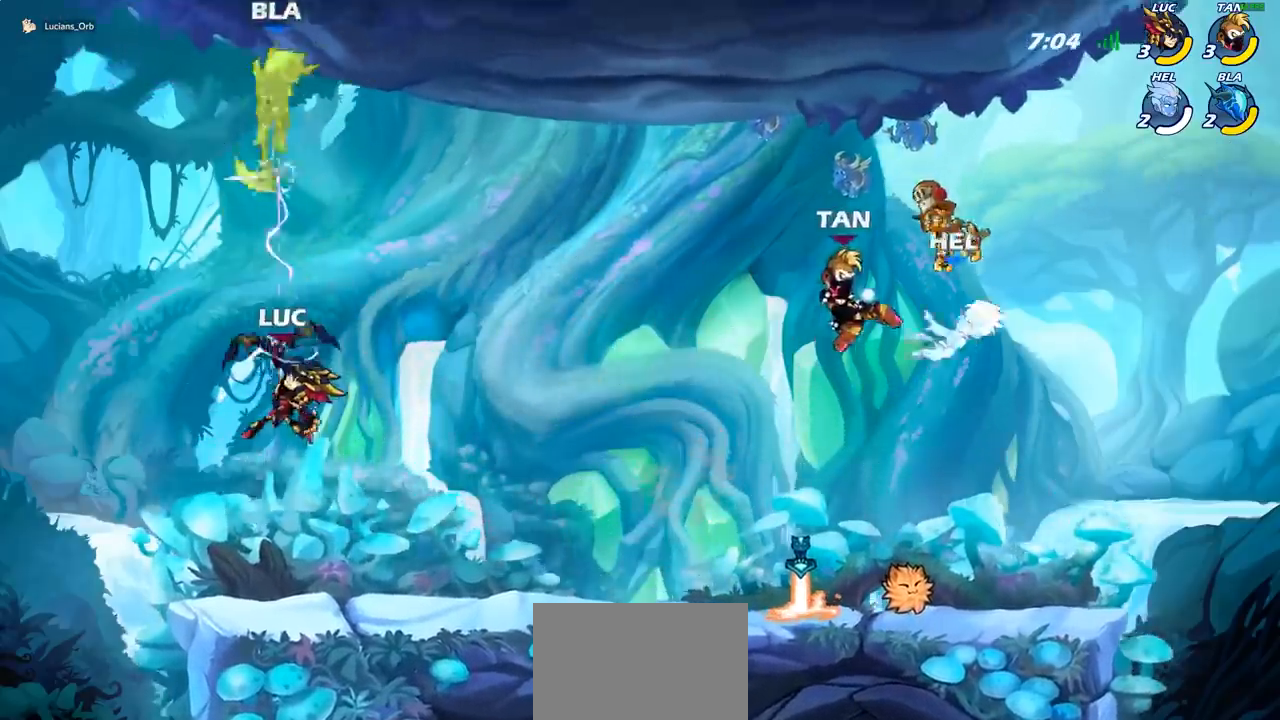
{"buttons": [], "left_stick": "center", "events": [[217, "R2", "down"], [333, "R2", "up"], [333, "left_stick", "left"], [367, "CIRCLE", "down"], [400, "left_stick", "center"], [417, "CIRCLE", "up"]]}
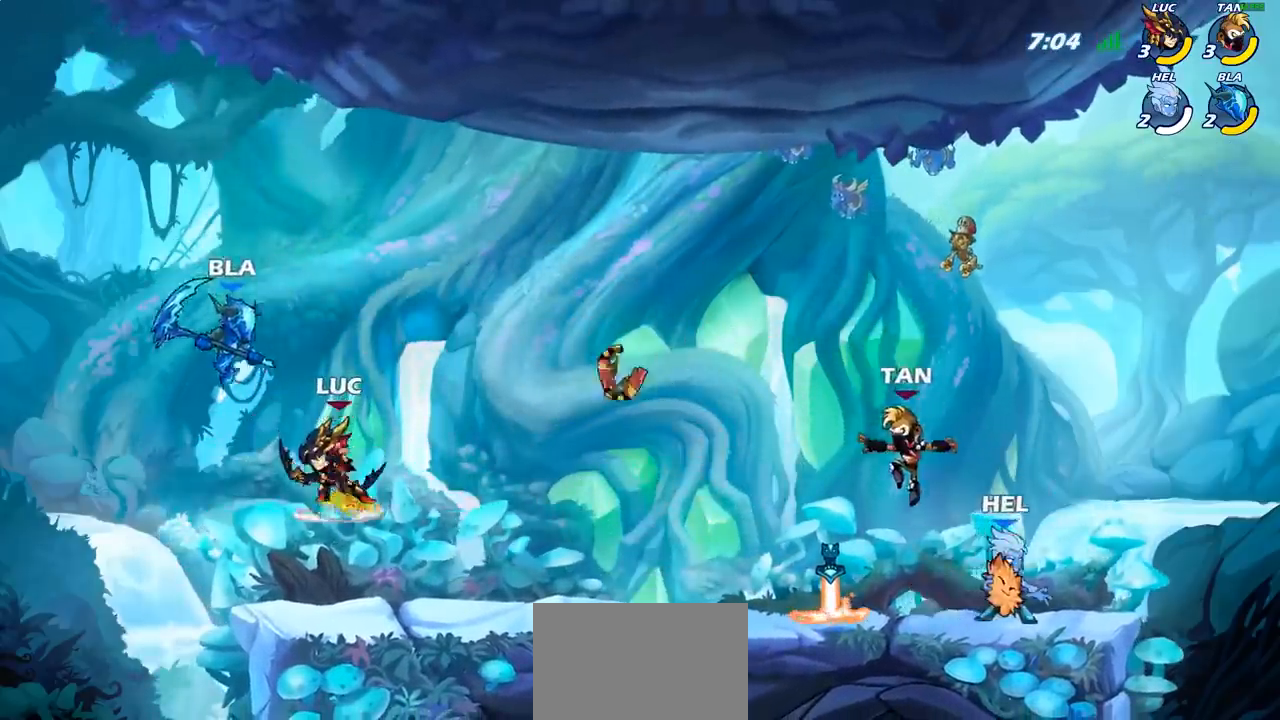
{"buttons": [], "left_stick": "center", "events": []}
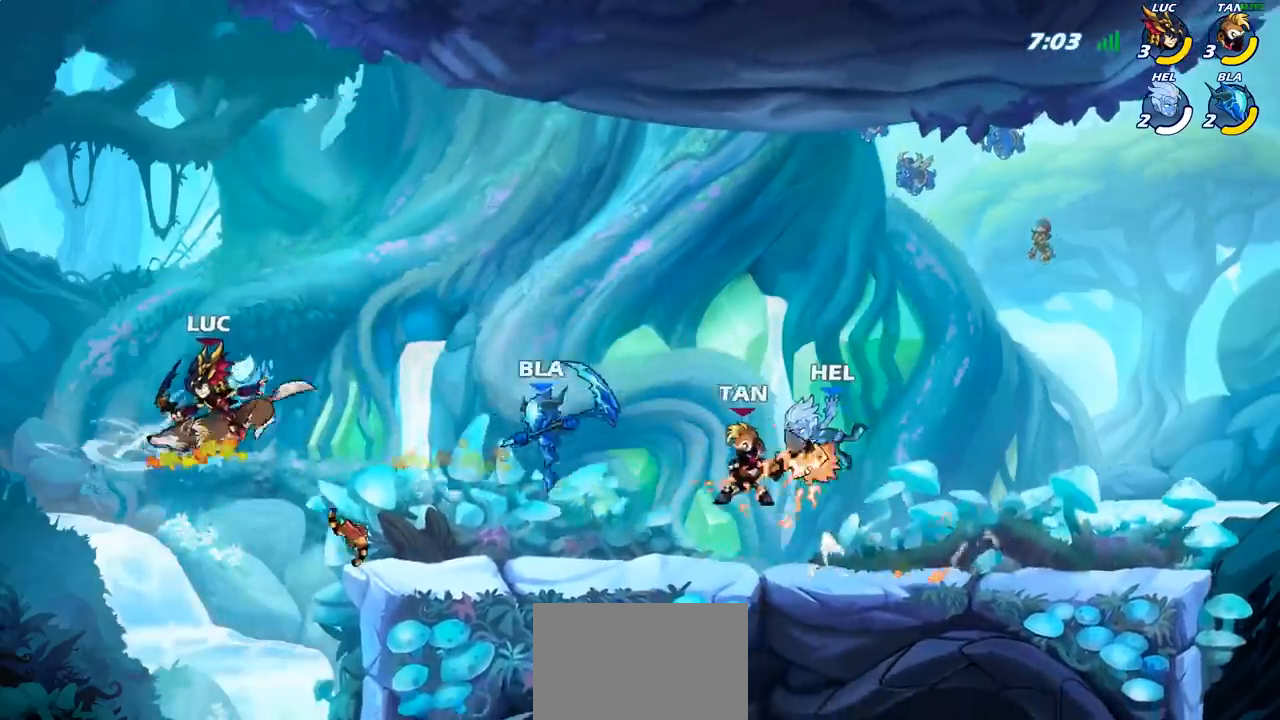
{"buttons": [], "left_stick": "right", "events": [[17, "left_stick", "right"], [383, "CIRCLE", "down"], [483, "CIRCLE", "up"]]}